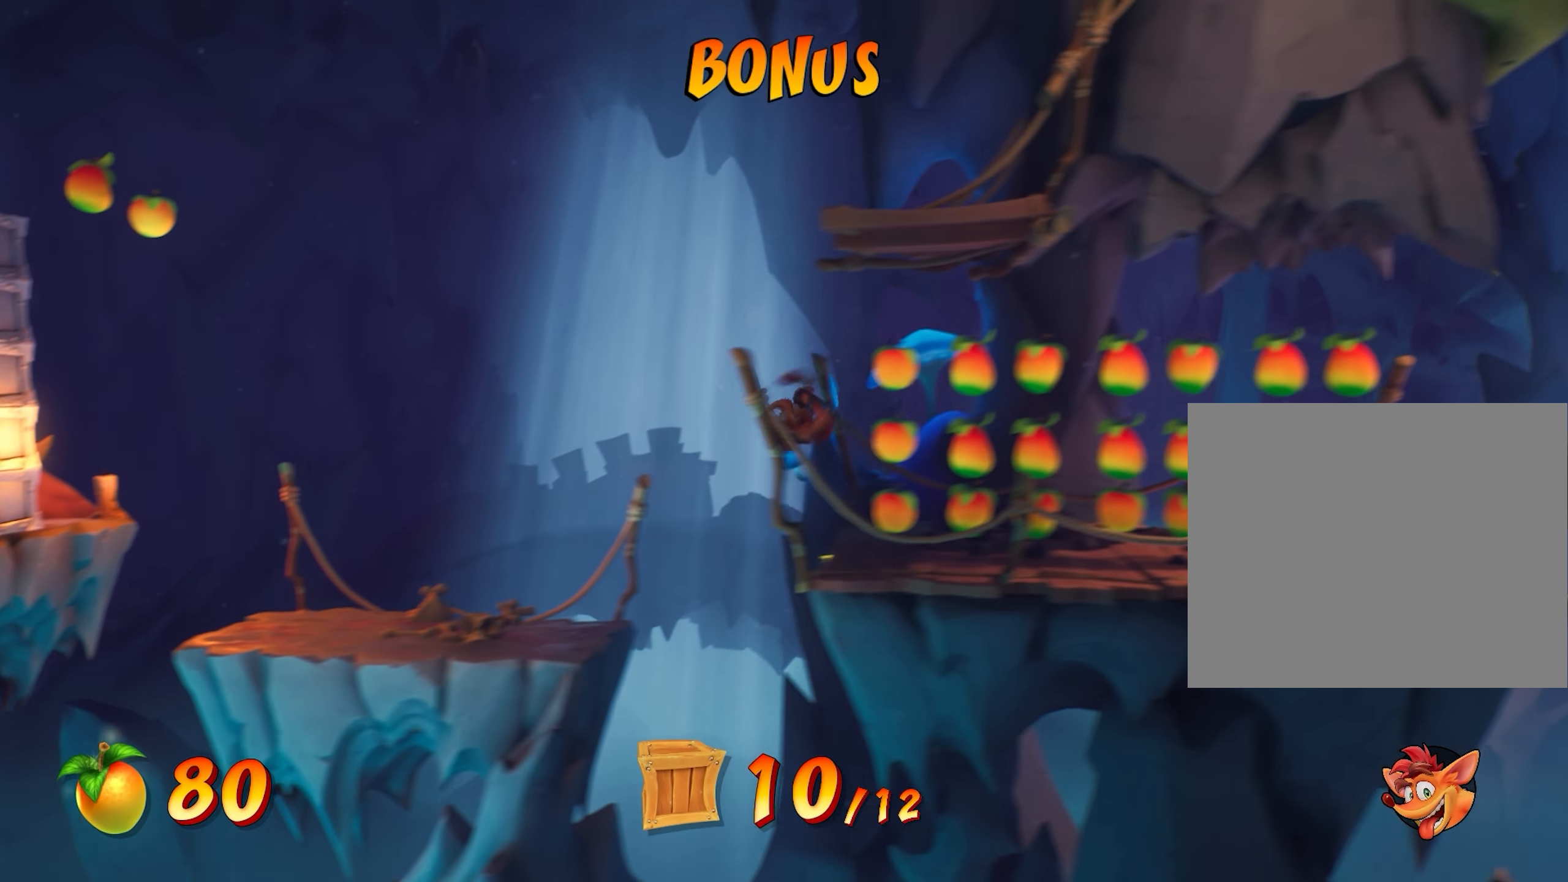
Gameplay with a controller (PlayStation layout); each line is a JSON object with the inputs held at the frame after it. "events" lists button and stick changes between this image and that frame as [ms after this image, input, new state], when the widget could be followed in between. Not read: right_stick.
{"buttons": ["CROSS"], "left_stick": "right", "events": [[84, "left_stick", "center"], [334, "CROSS", "down"], [351, "left_stick", "right"]]}
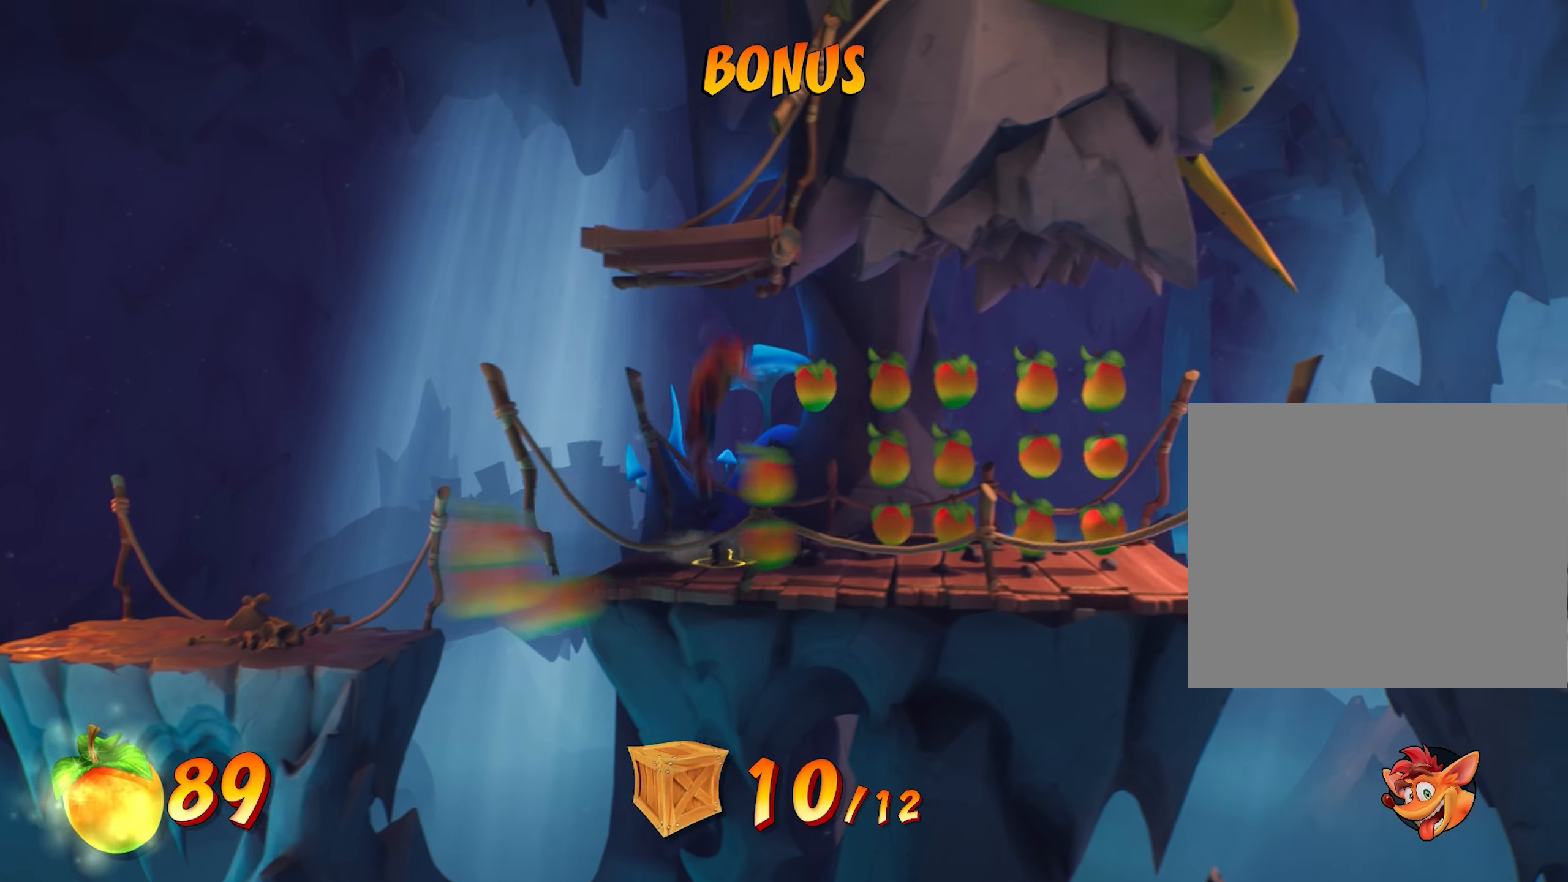
{"buttons": [], "left_stick": "center", "events": [[100, "CROSS", "up"], [150, "left_stick", "center"]]}
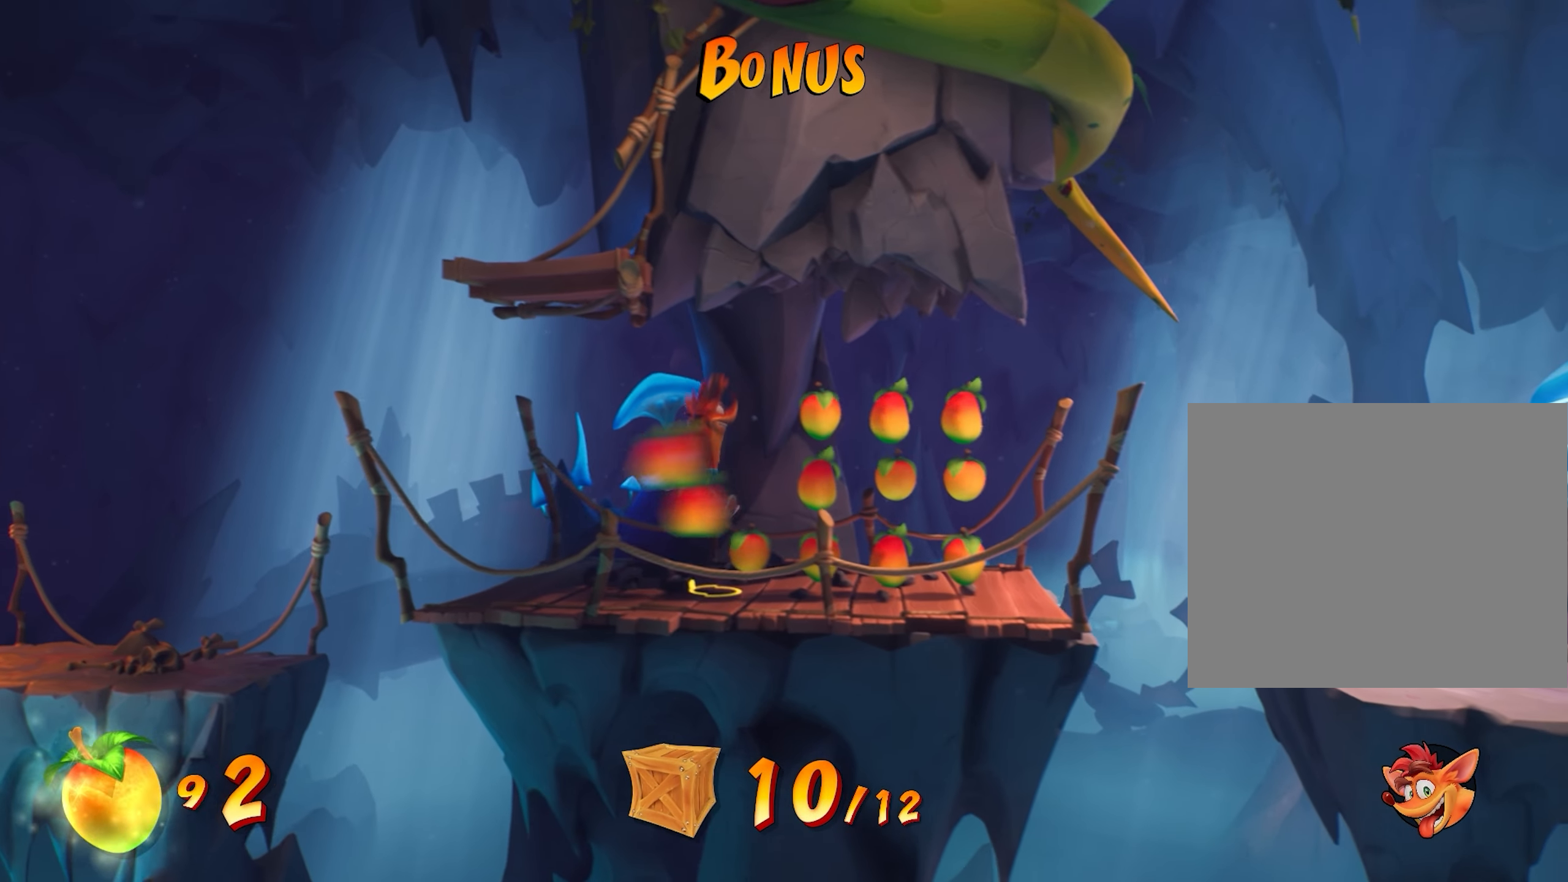
{"buttons": [], "left_stick": "center", "events": [[17, "left_stick", "right"], [100, "CROSS", "down"], [267, "CROSS", "up"], [334, "left_stick", "center"]]}
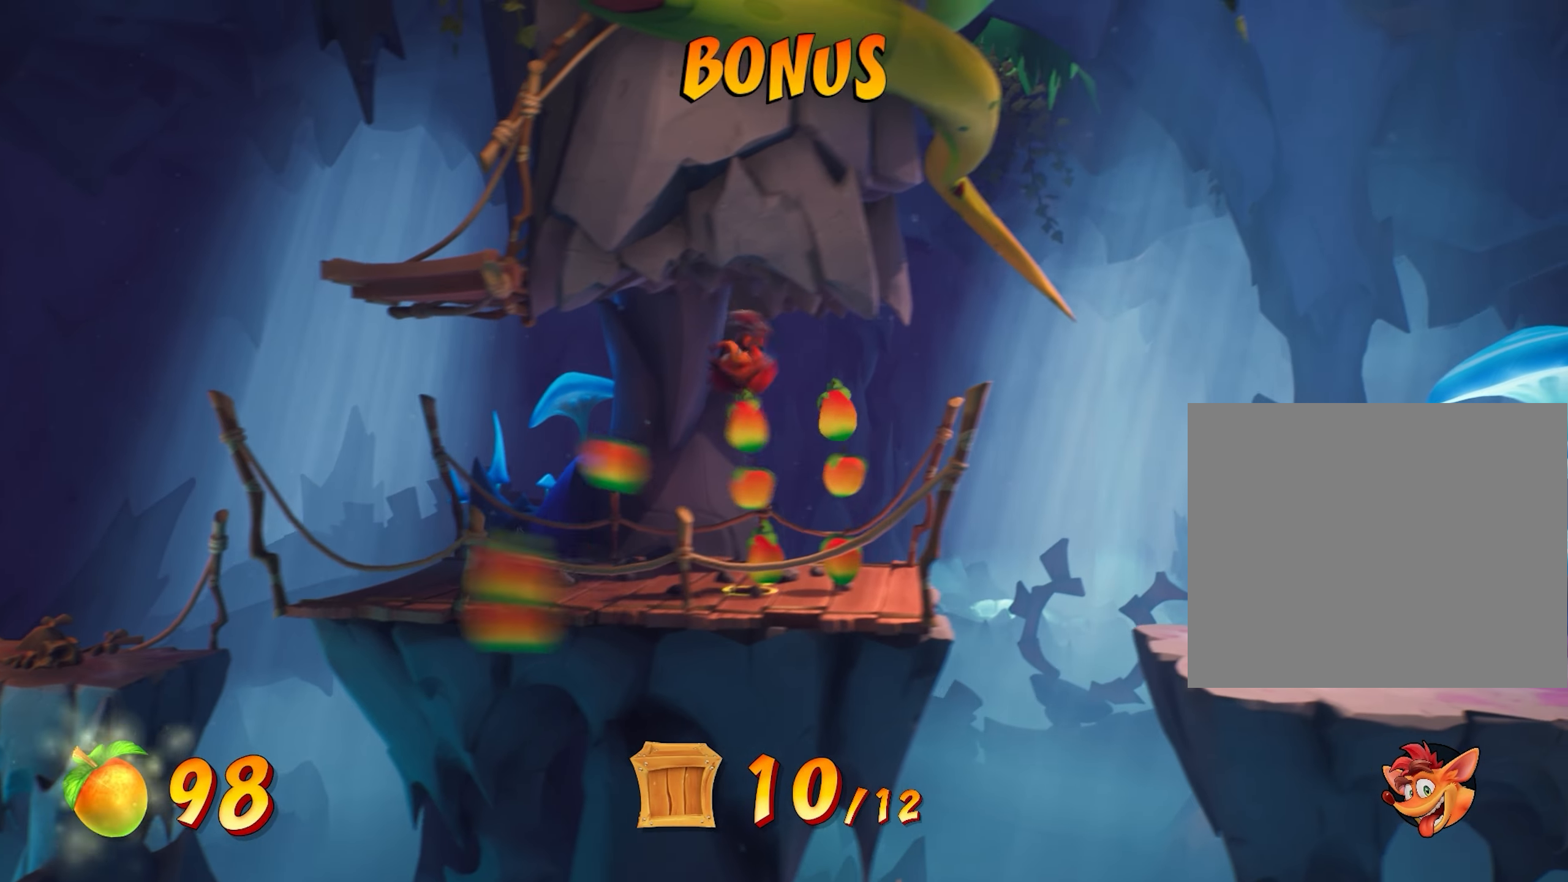
{"buttons": [], "left_stick": "right", "events": [[400, "left_stick", "right"]]}
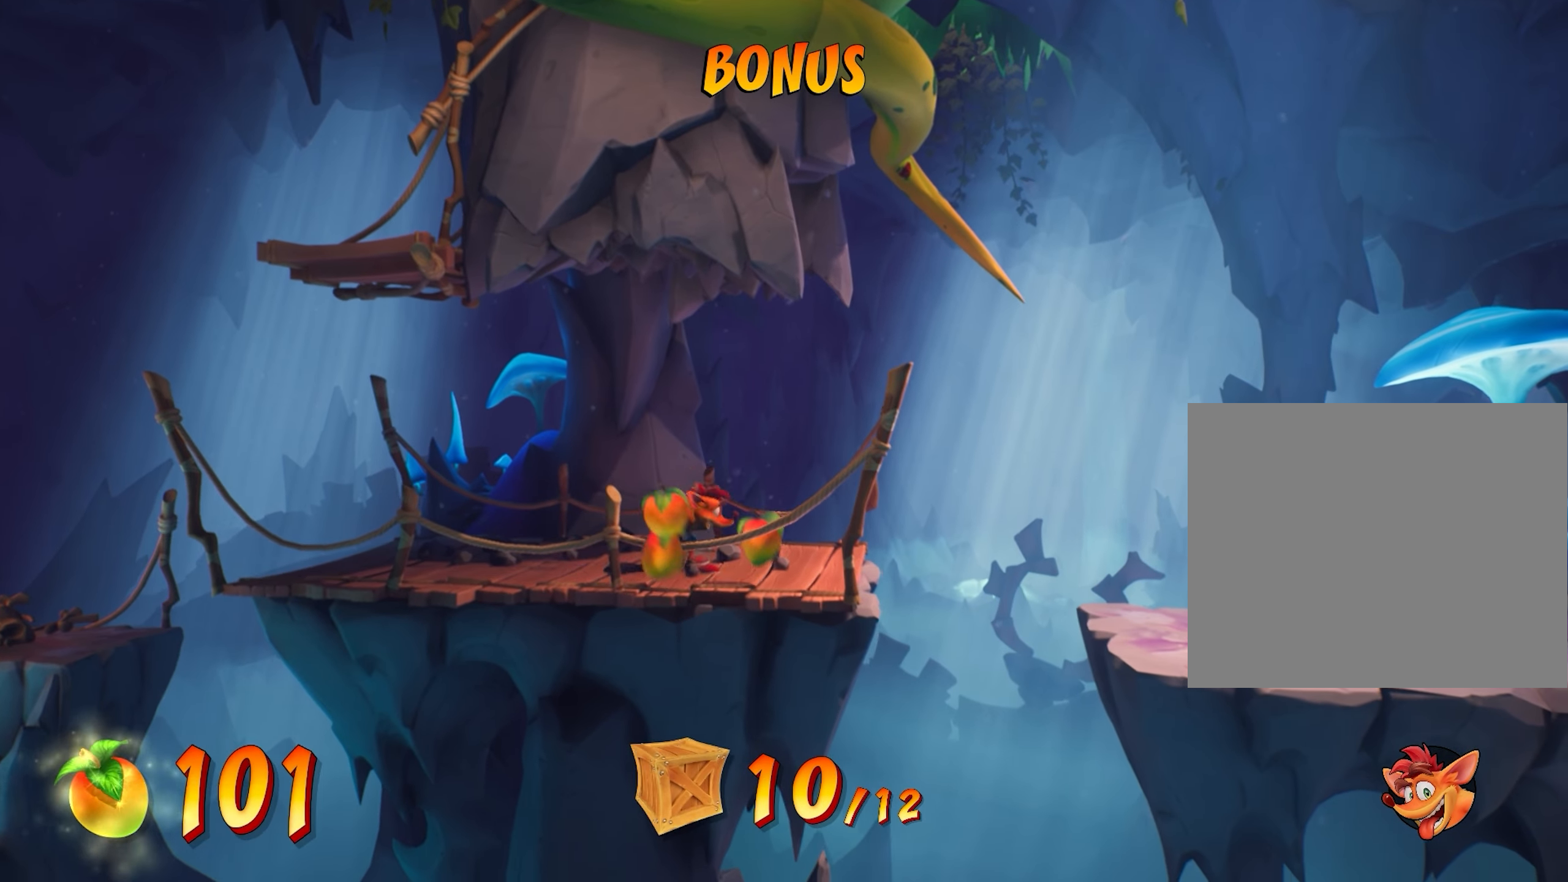
{"buttons": [], "left_stick": "right", "events": [[166, "R1", "down"], [283, "CROSS", "down"], [283, "R1", "up"], [483, "CROSS", "up"]]}
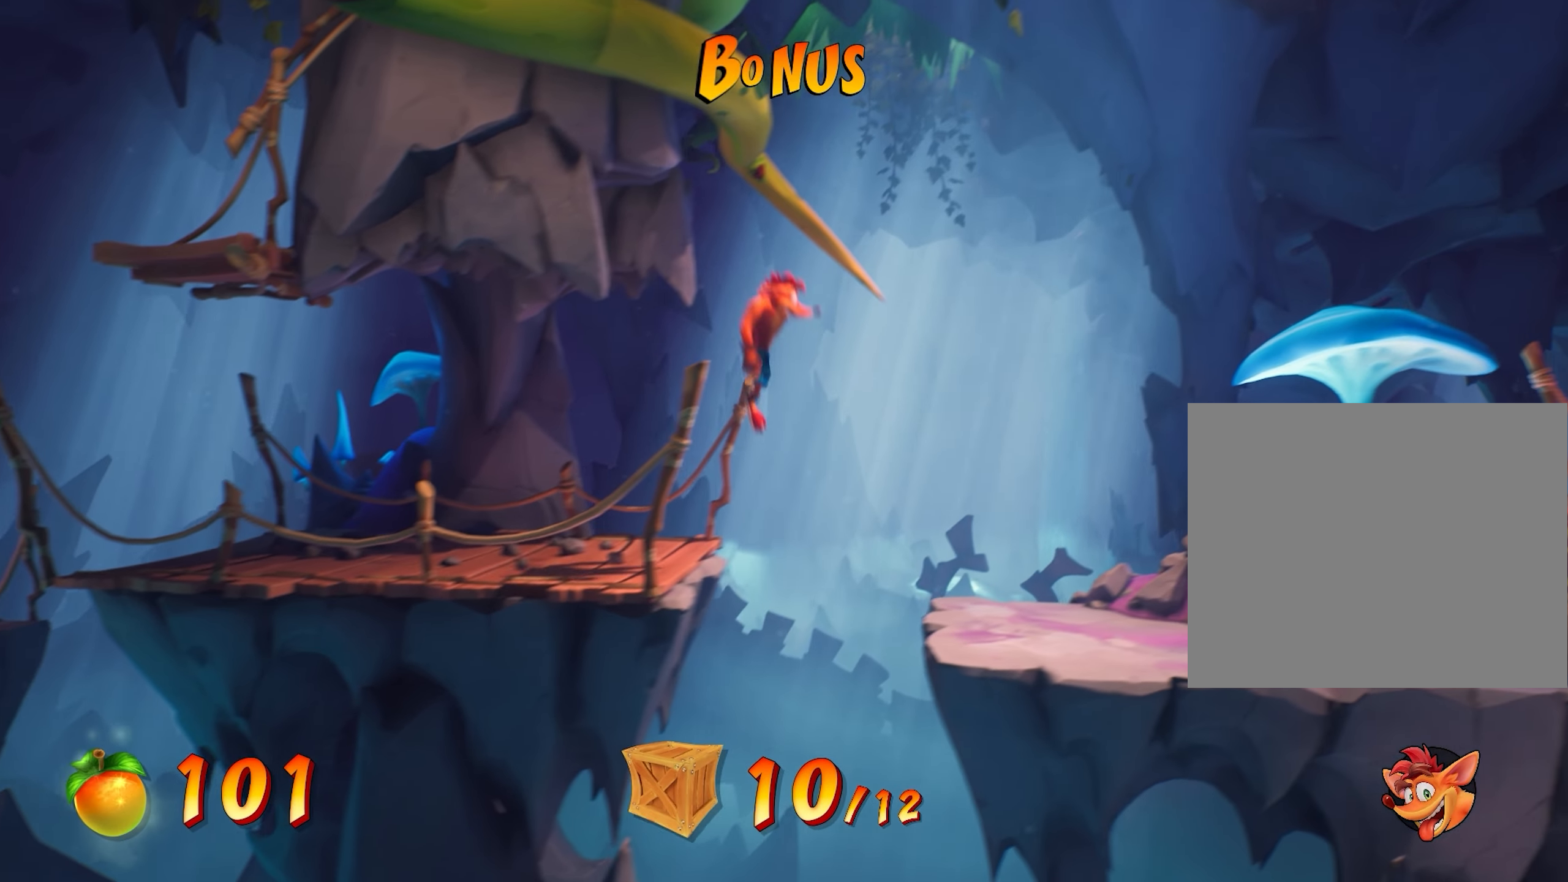
{"buttons": ["CROSS"], "left_stick": "right", "events": [[400, "CROSS", "down"]]}
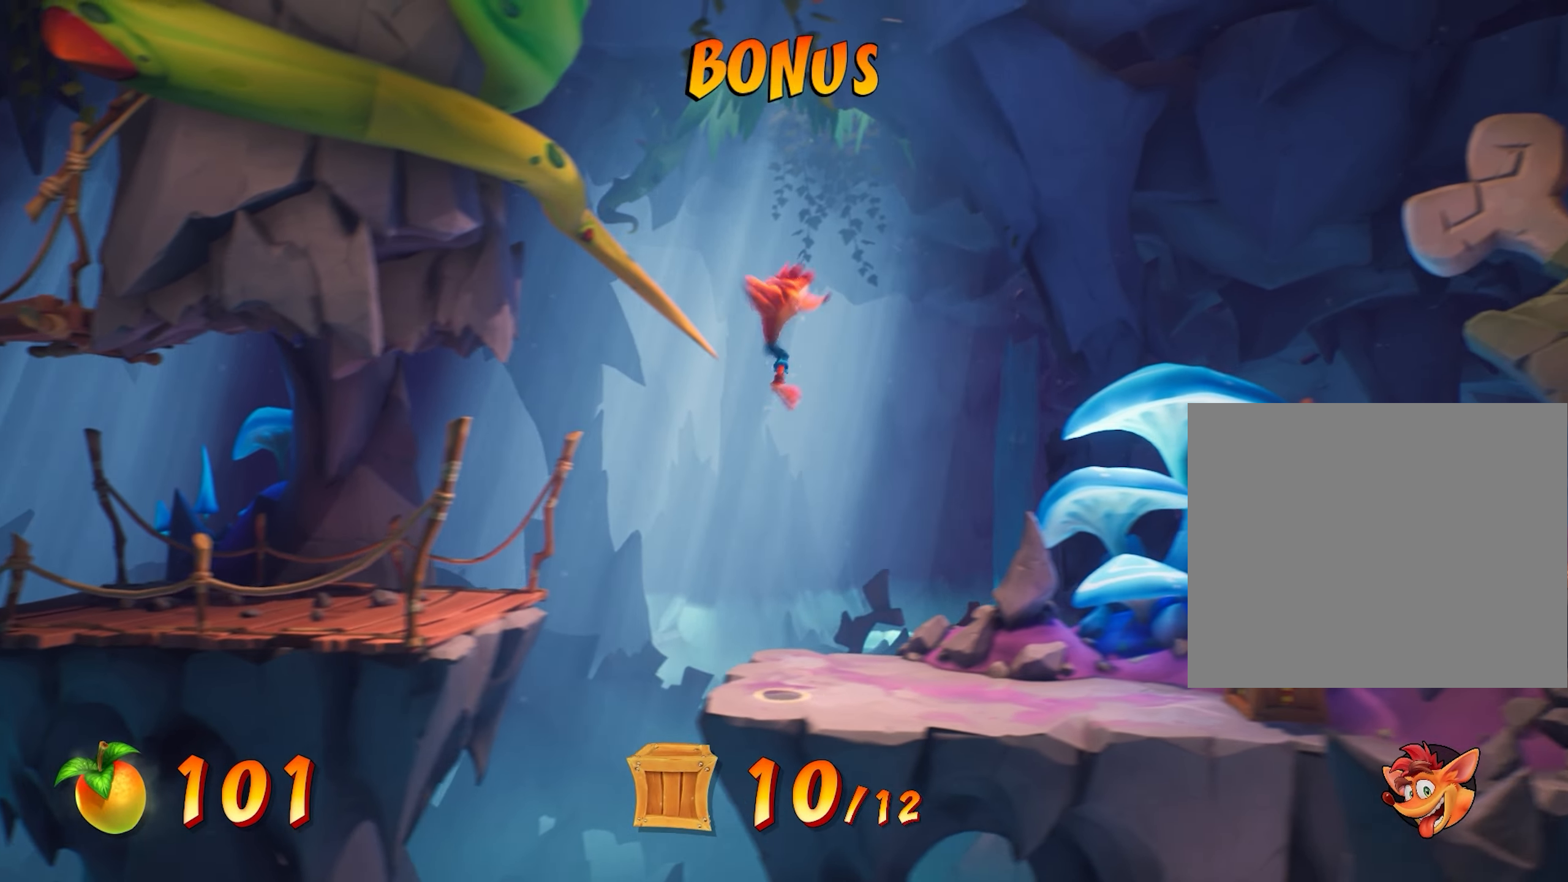
{"buttons": [], "left_stick": "right", "events": [[400, "CROSS", "up"]]}
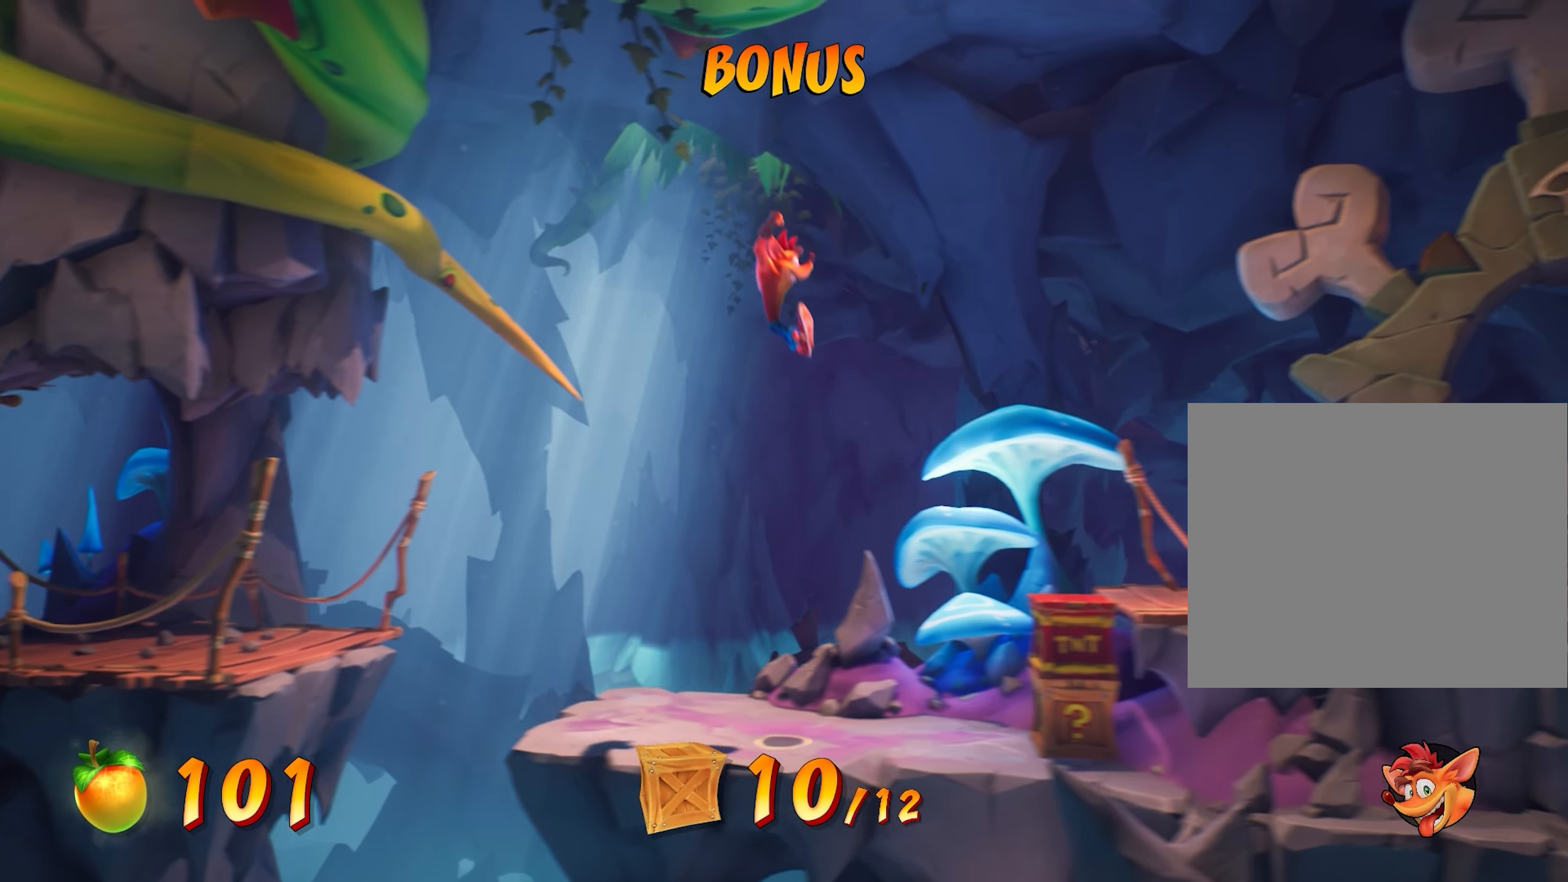
{"buttons": ["CROSS"], "left_stick": "center", "events": [[367, "left_stick", "center"], [501, "CROSS", "down"]]}
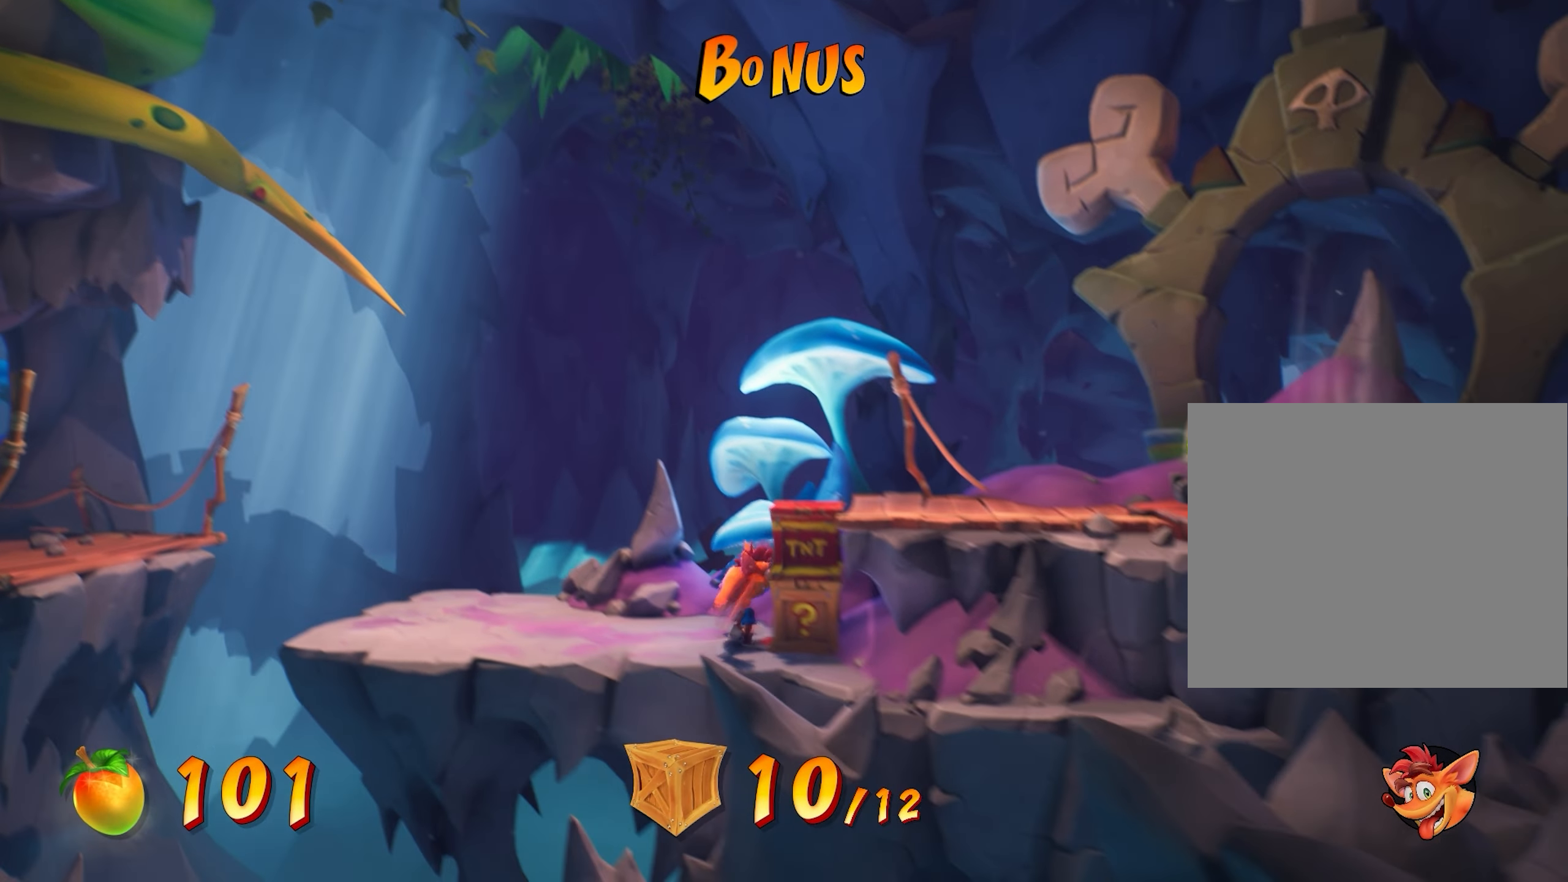
{"buttons": [], "left_stick": "center", "events": [[33, "left_stick", "right"], [350, "left_stick", "center"], [367, "CROSS", "up"]]}
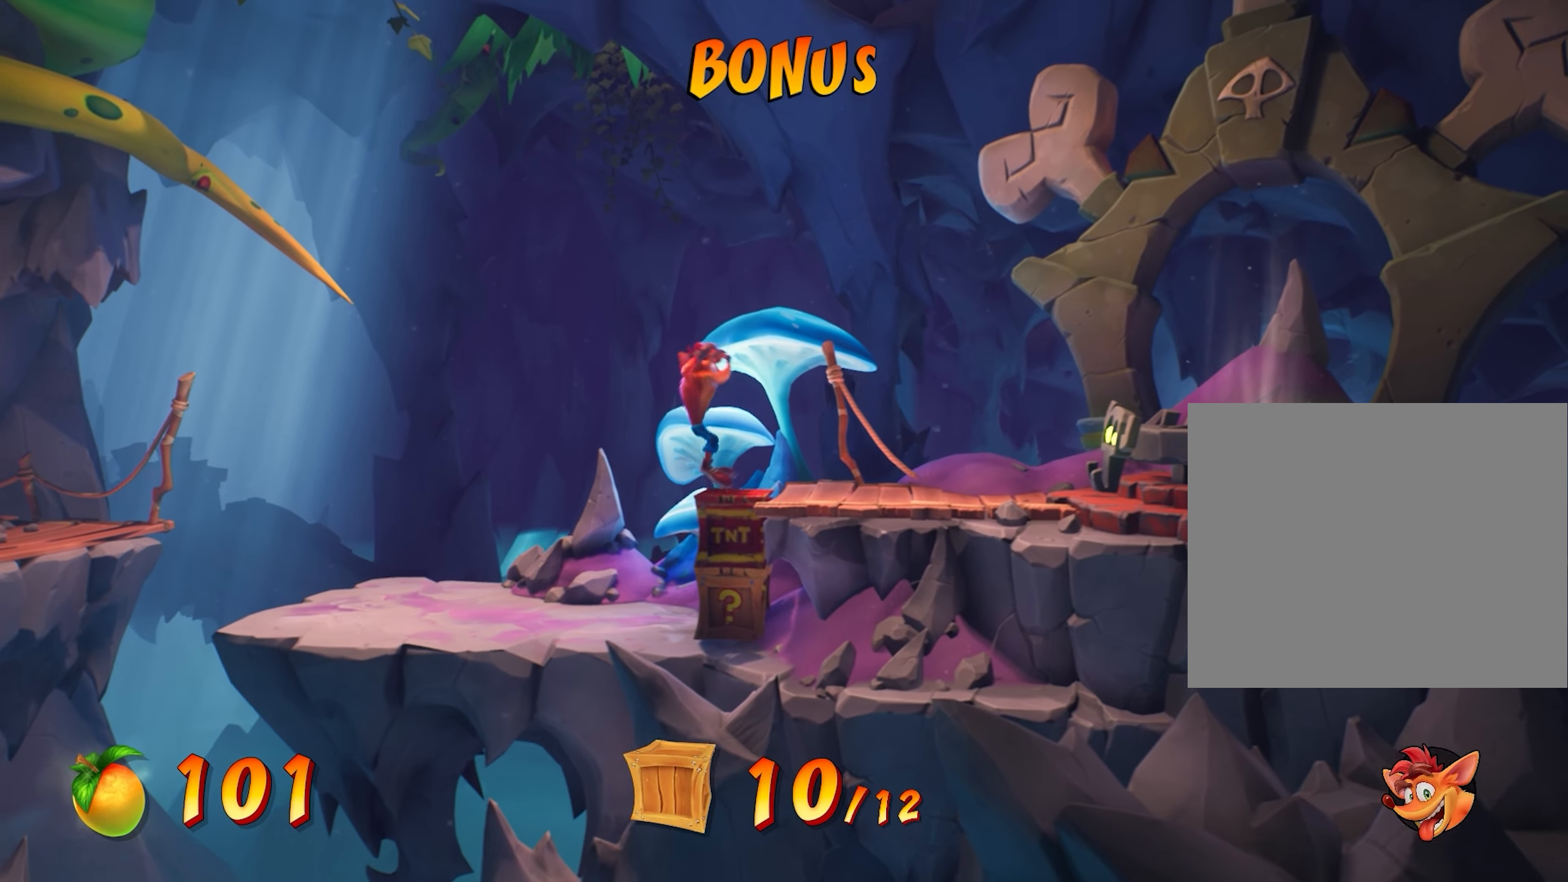
{"buttons": [], "left_stick": "right", "events": [[84, "left_stick", "right"]]}
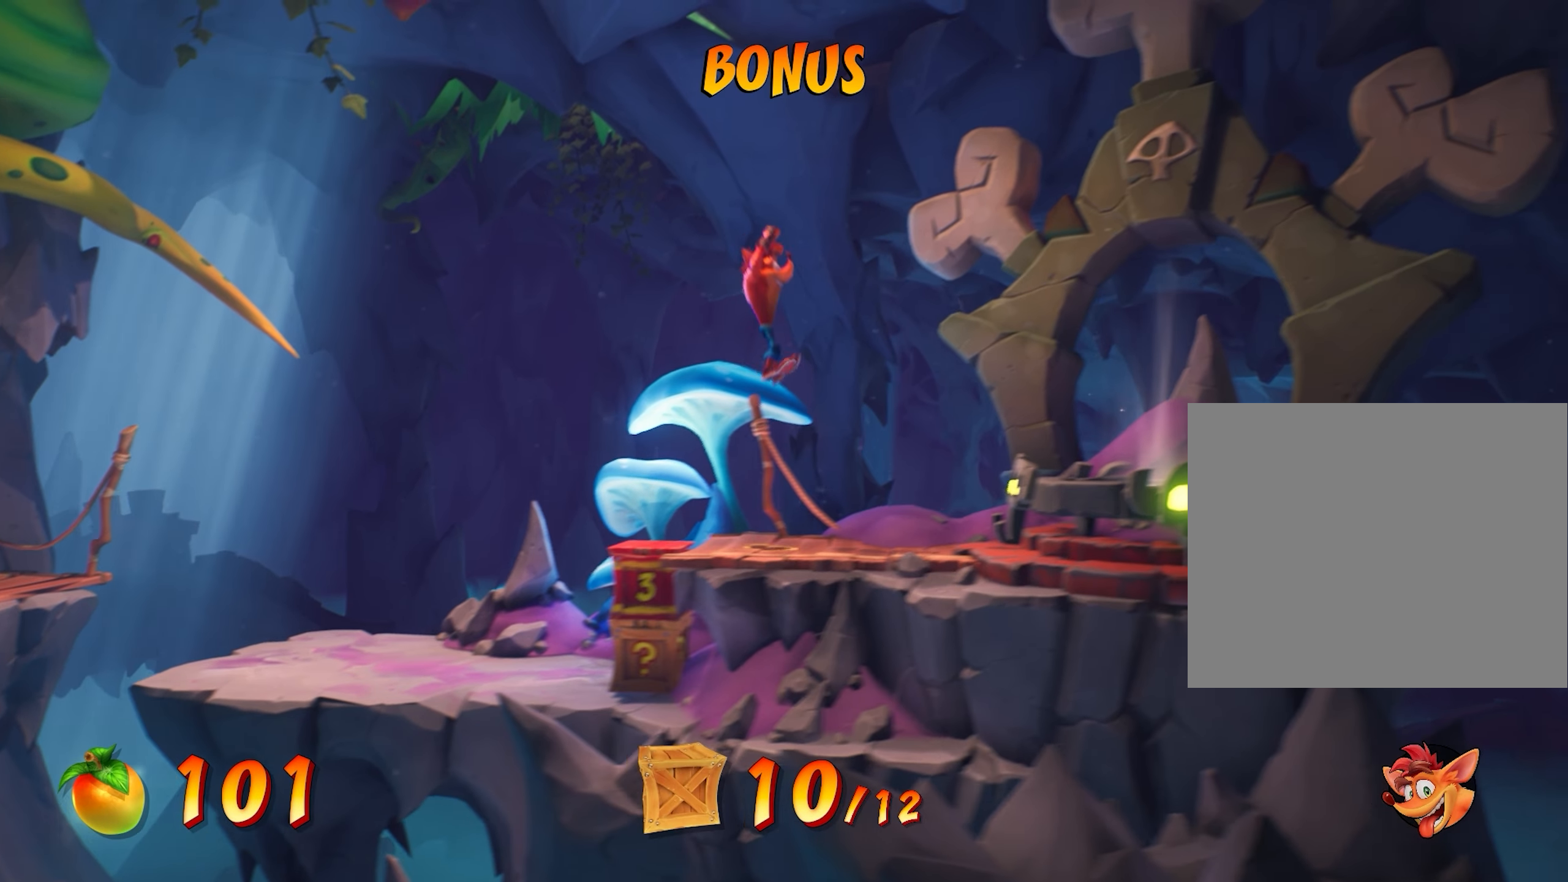
{"buttons": [], "left_stick": "center", "events": [[50, "left_stick", "center"], [350, "L2", "down"], [434, "L2", "up"]]}
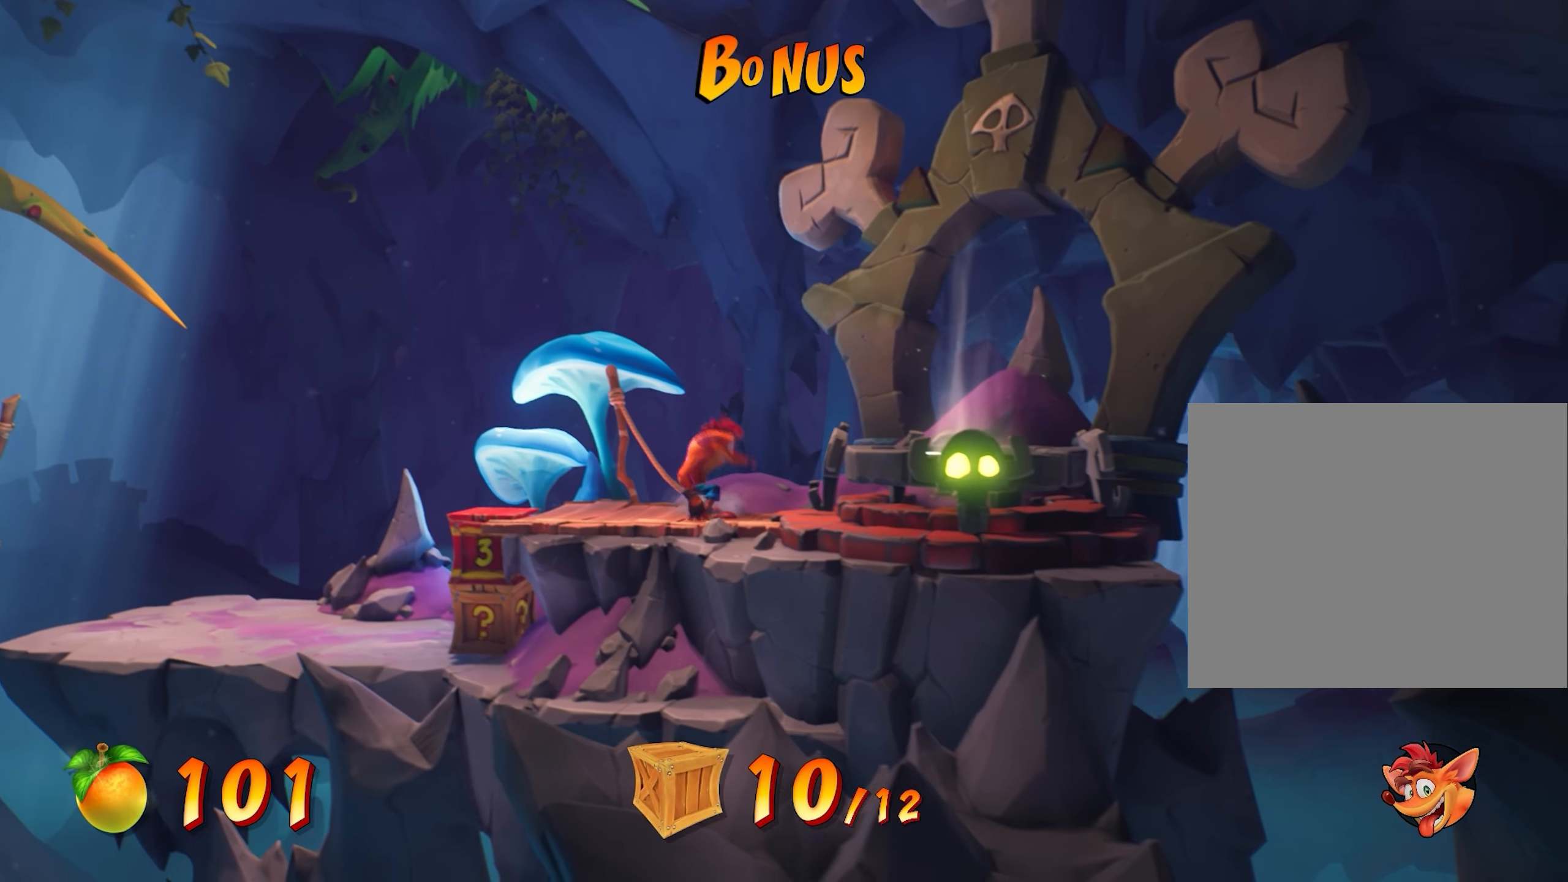
{"buttons": ["L2"], "left_stick": "center", "events": [[367, "L2", "down"]]}
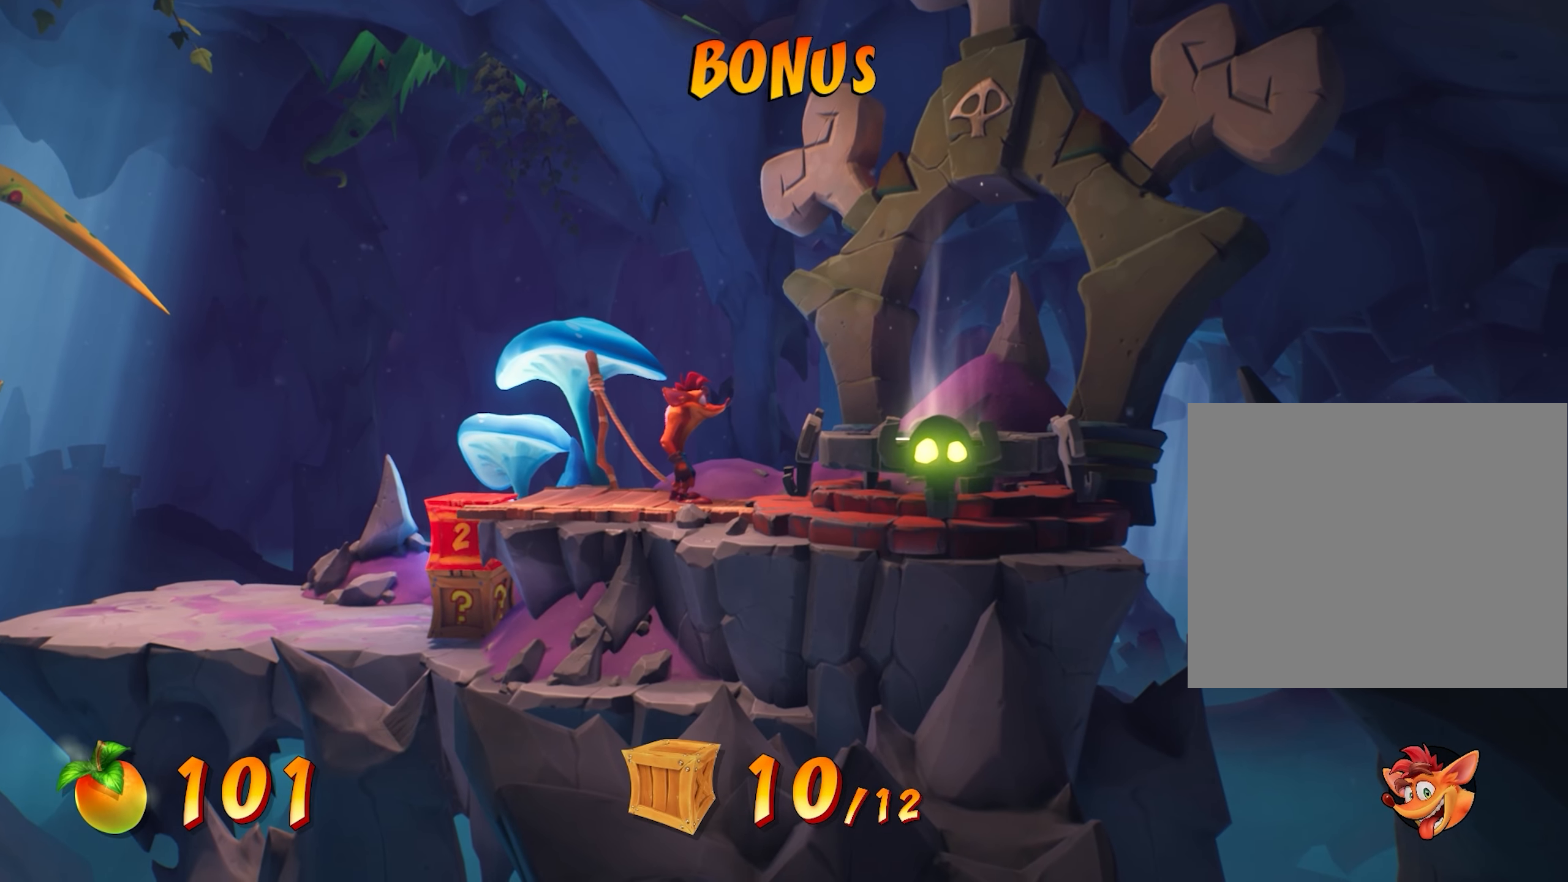
{"buttons": [], "left_stick": "center", "events": [[67, "L2", "up"]]}
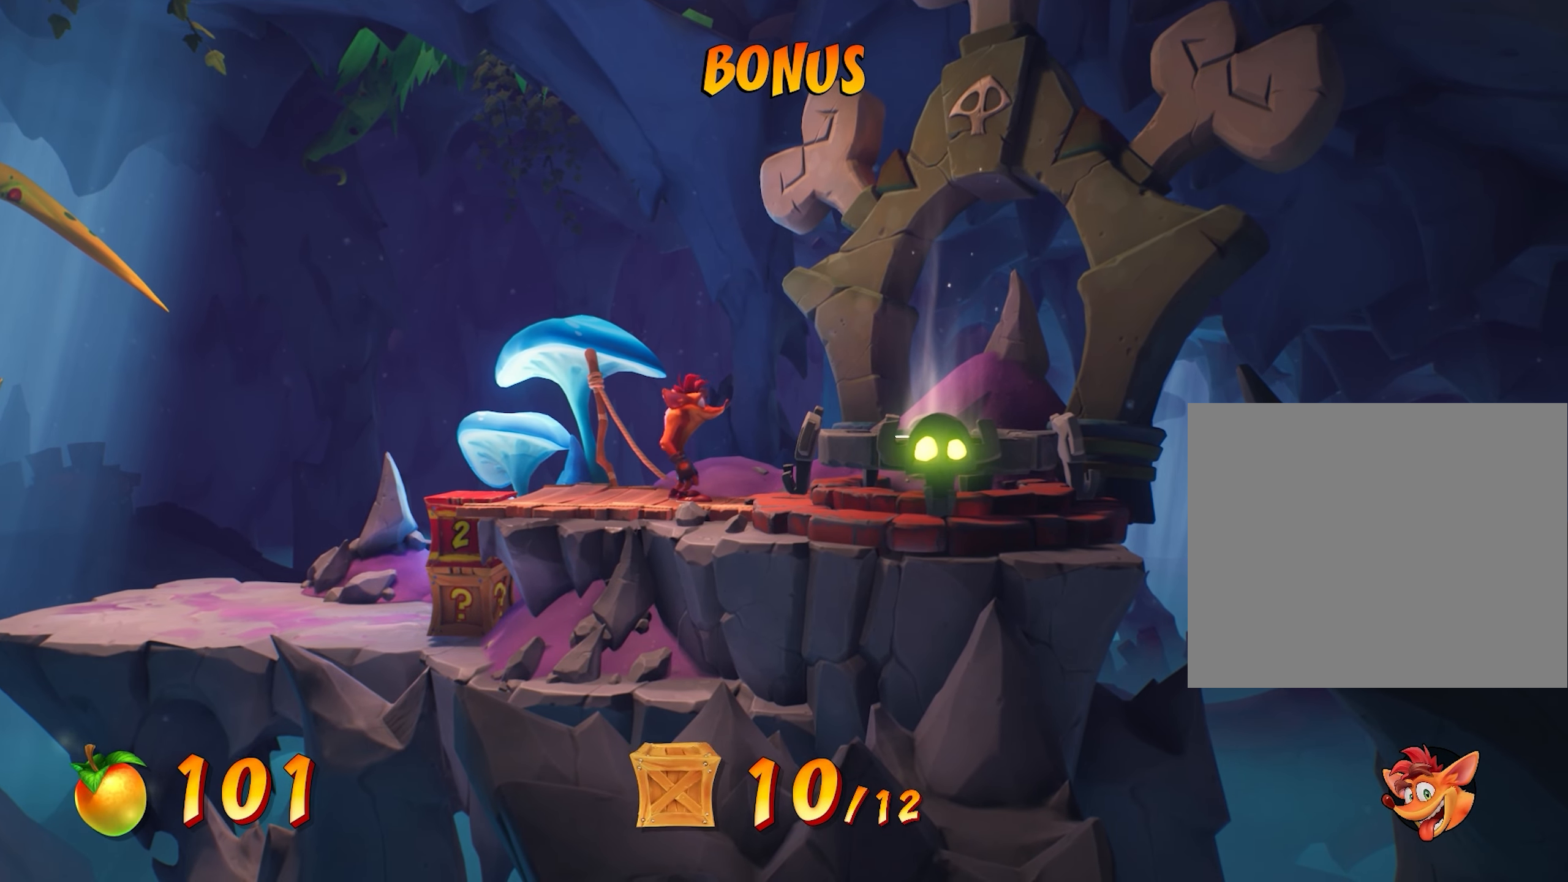
{"buttons": ["CROSS"], "left_stick": "center", "events": [[451, "CROSS", "down"]]}
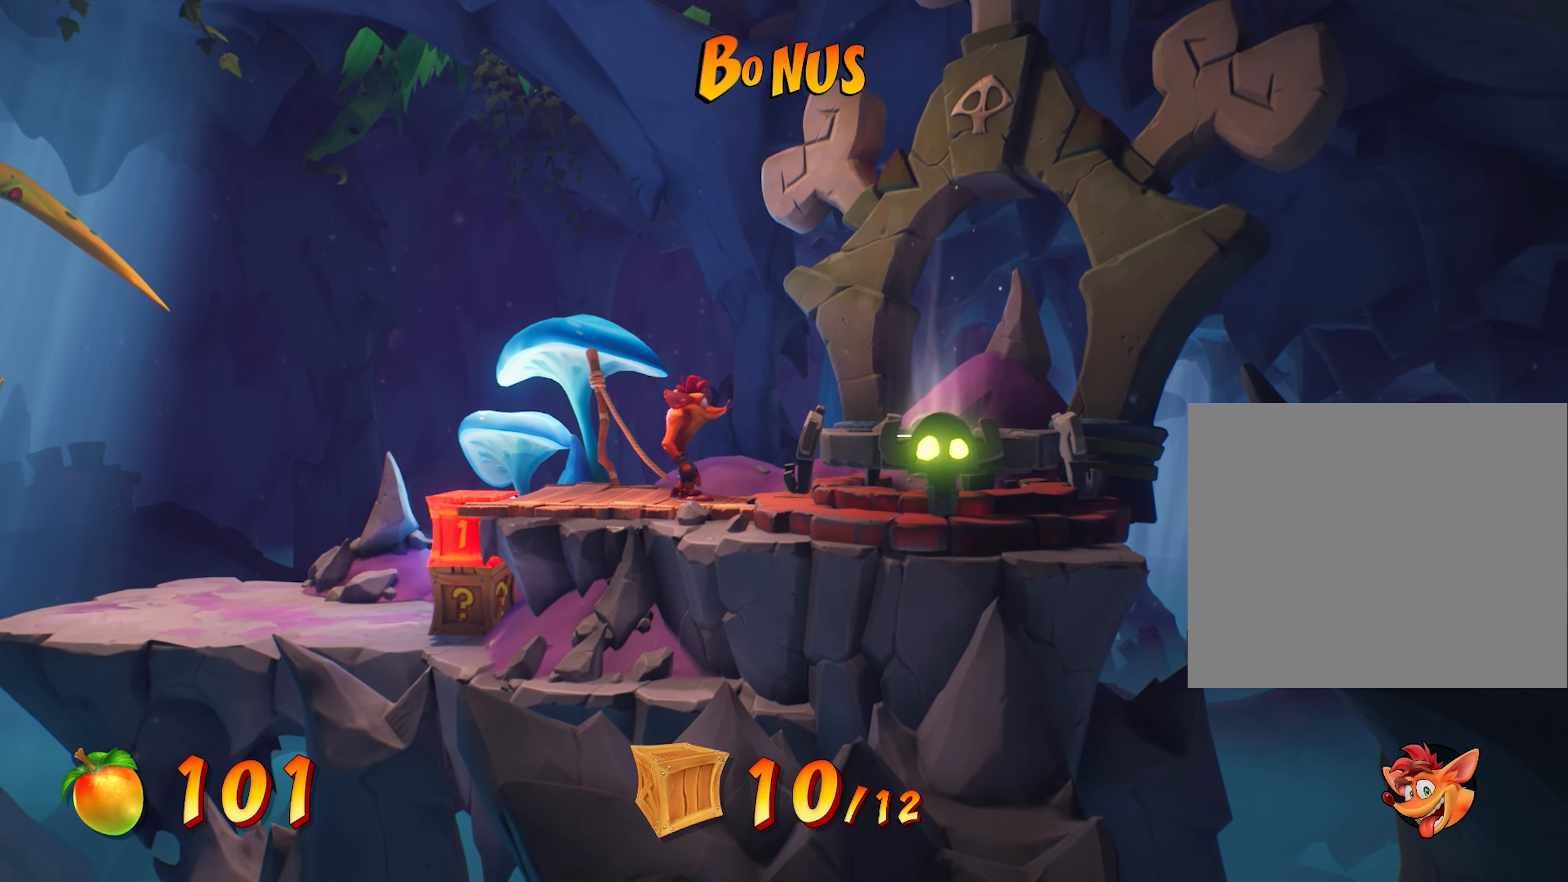
{"buttons": ["CROSS"], "left_stick": "right", "events": [[200, "CROSS", "up"], [283, "left_stick", "right"], [467, "CROSS", "down"]]}
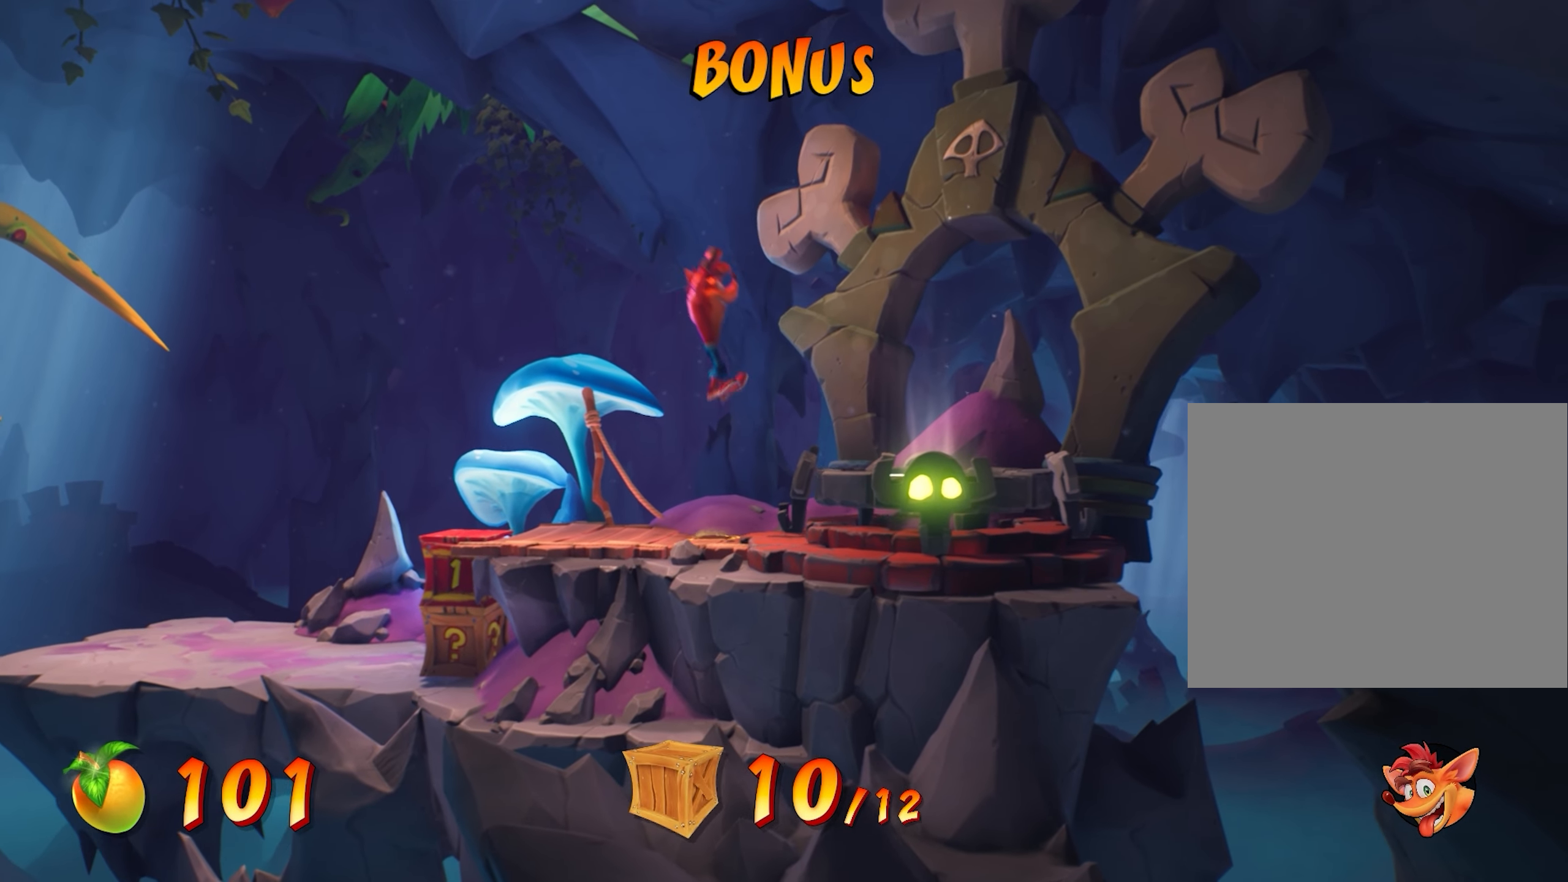
{"buttons": [], "left_stick": "center", "events": [[301, "CROSS", "up"], [384, "left_stick", "center"]]}
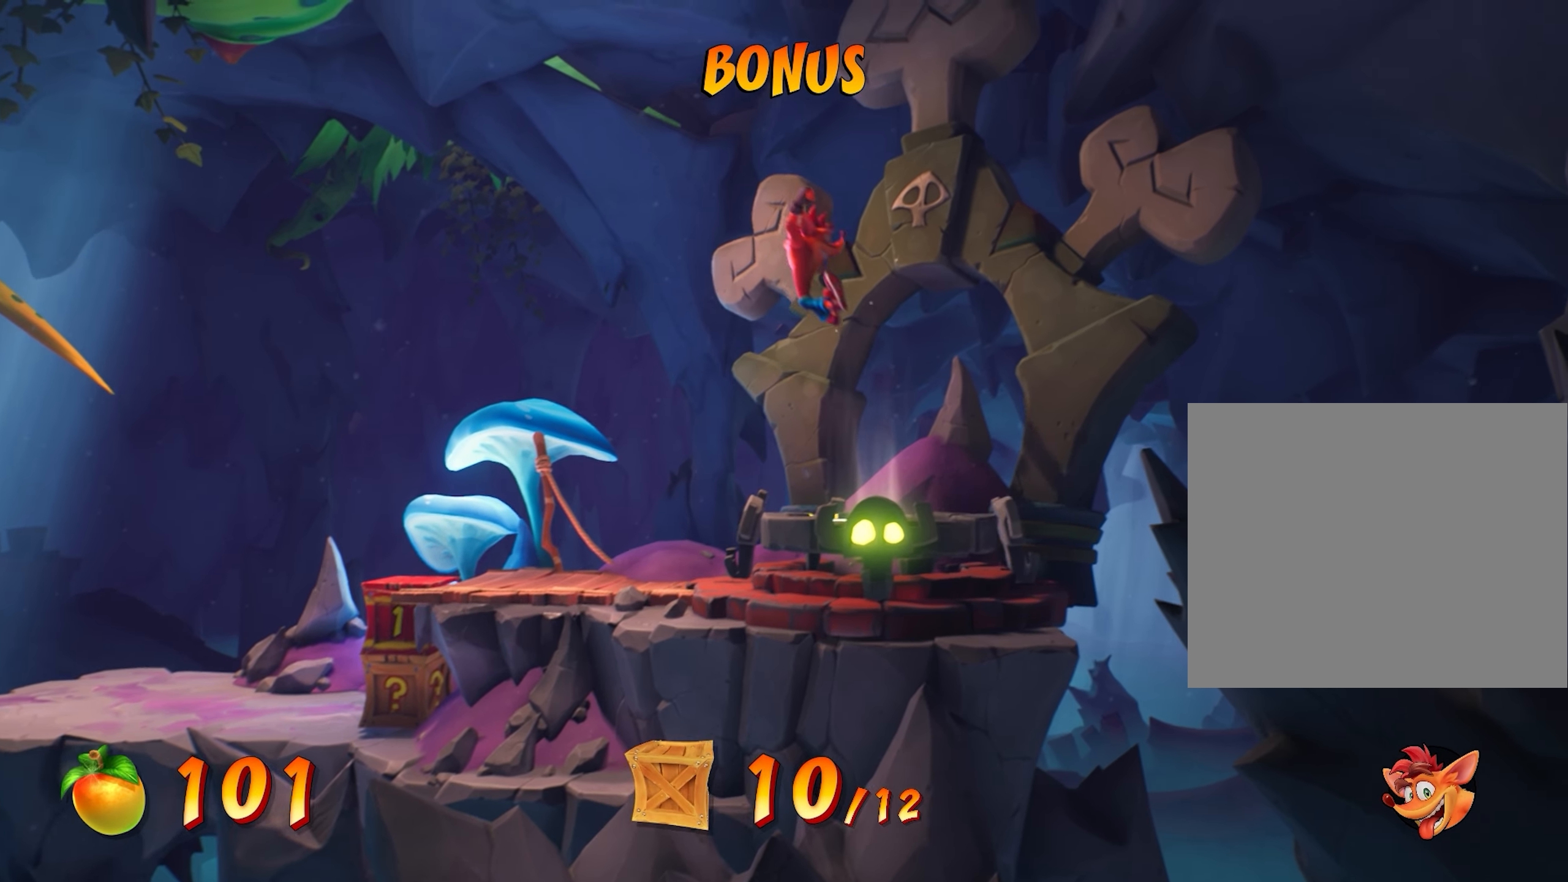
{"buttons": [], "left_stick": "center", "events": []}
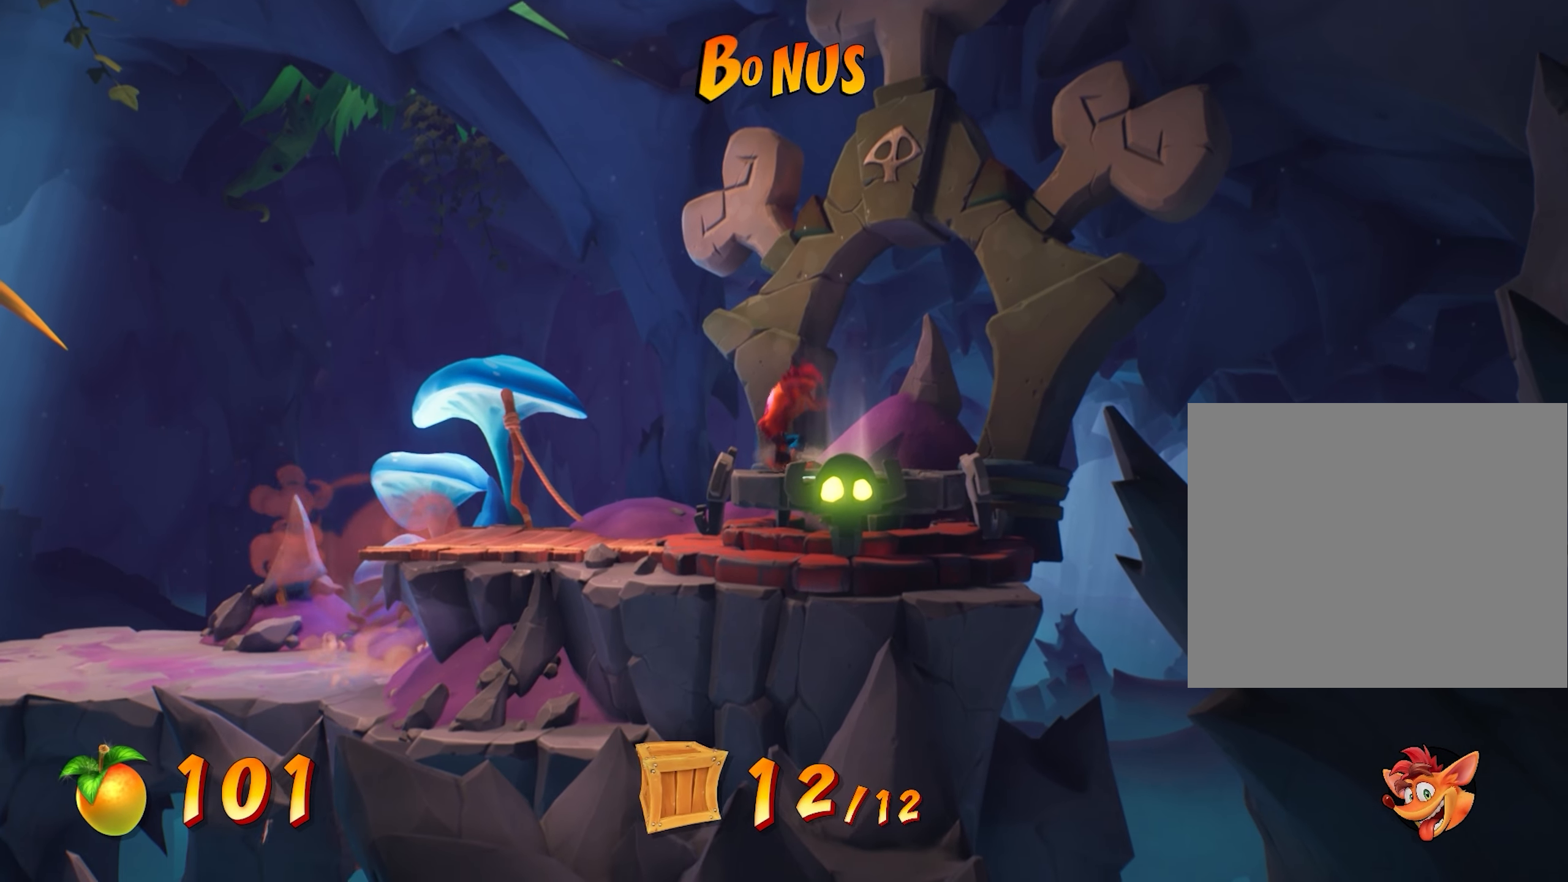
{"buttons": [], "left_stick": "center", "events": []}
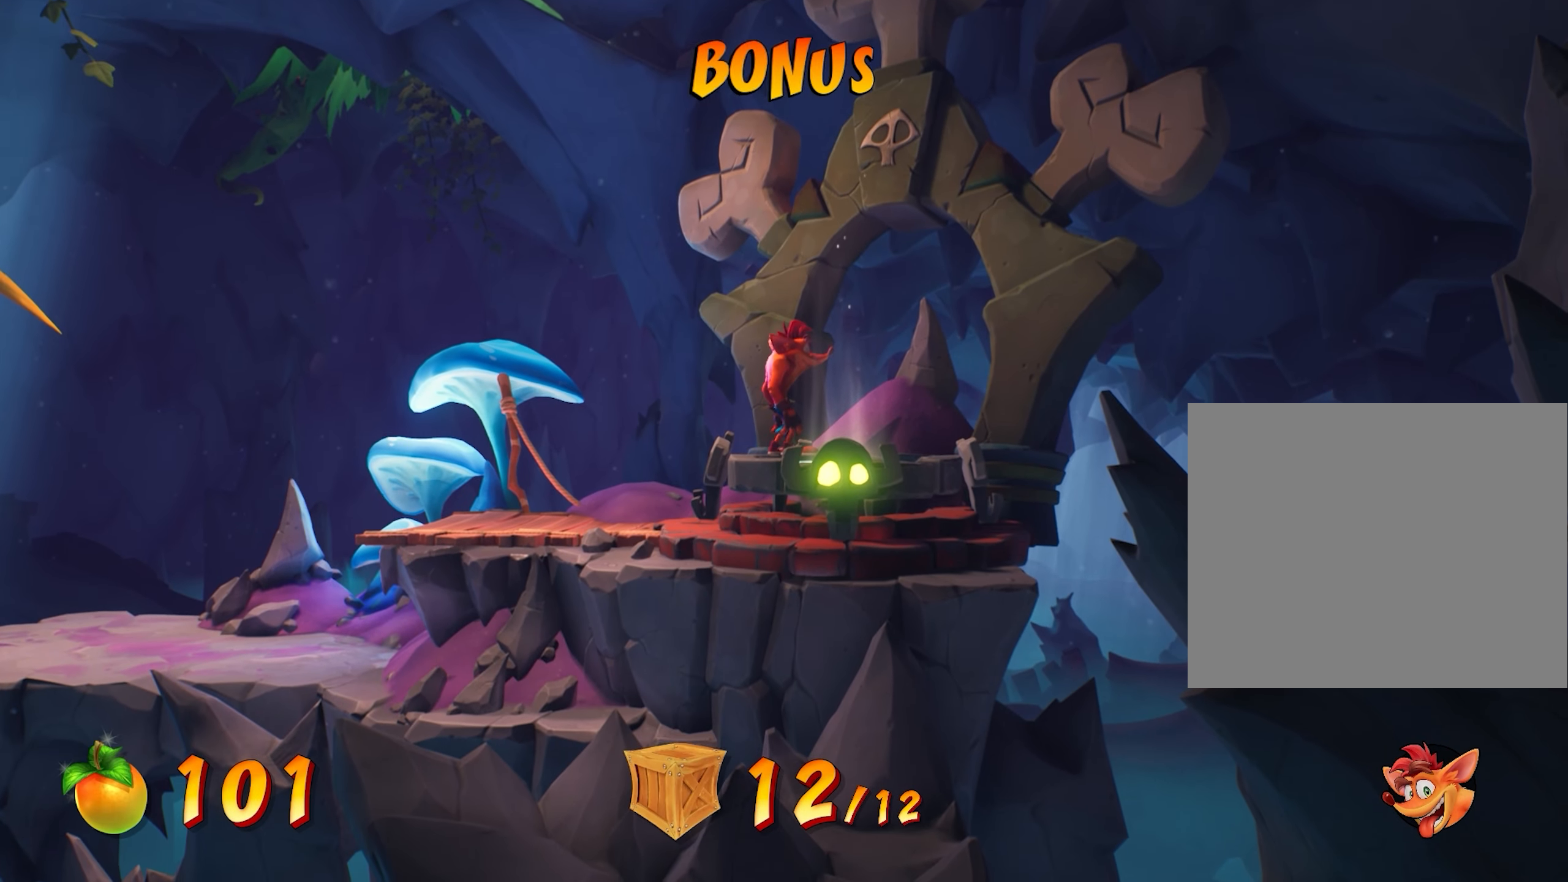
{"buttons": [], "left_stick": "center", "events": []}
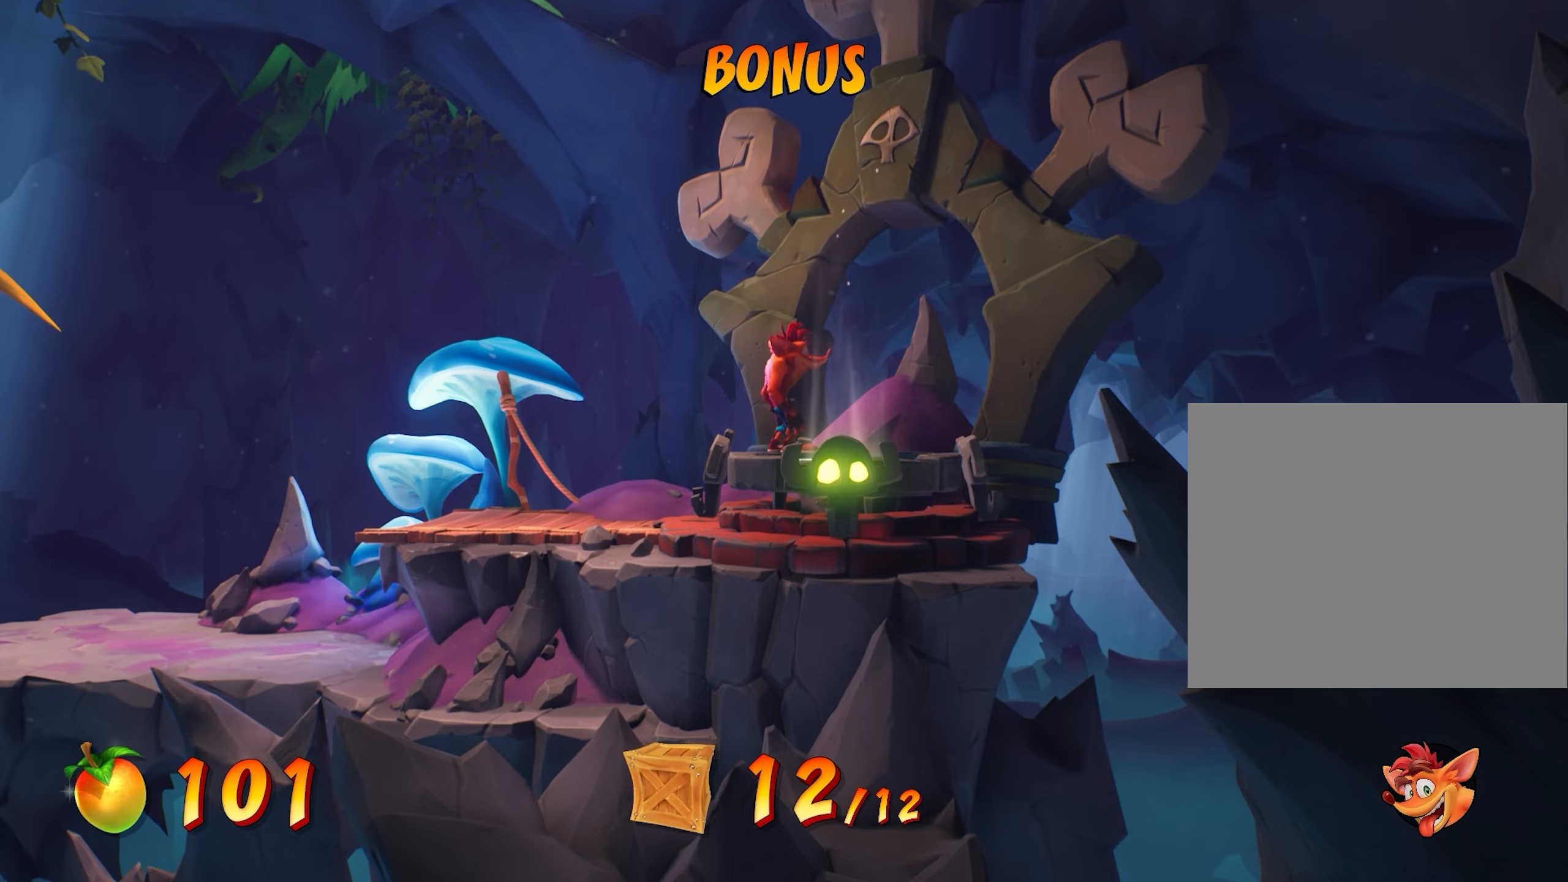
{"buttons": [], "left_stick": "center", "events": []}
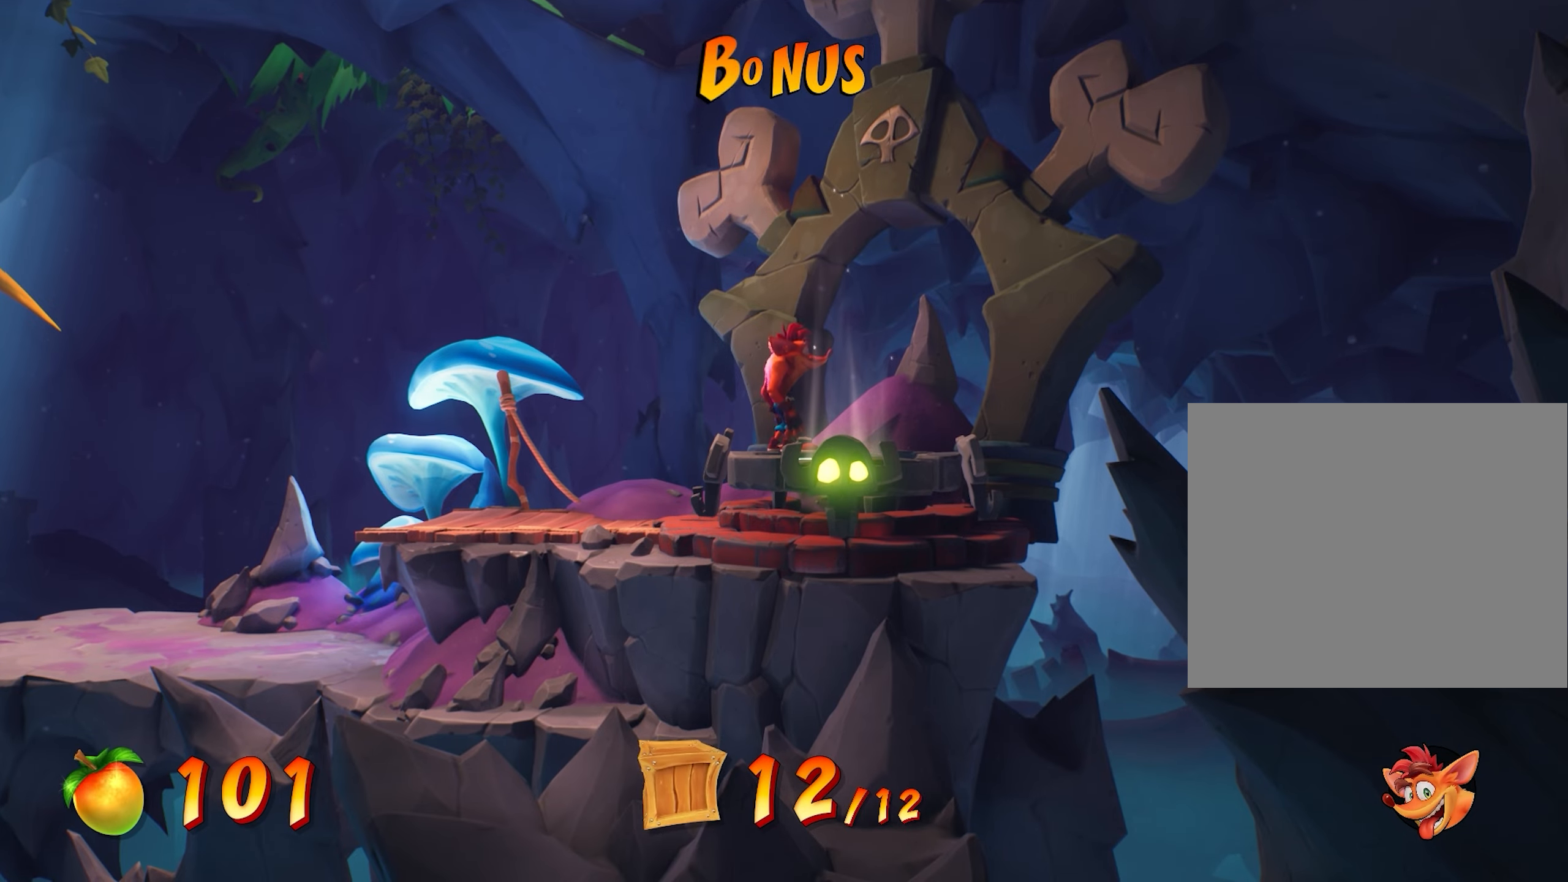
{"buttons": [], "left_stick": "center", "events": [[334, "left_stick", "right"], [401, "left_stick", "center"]]}
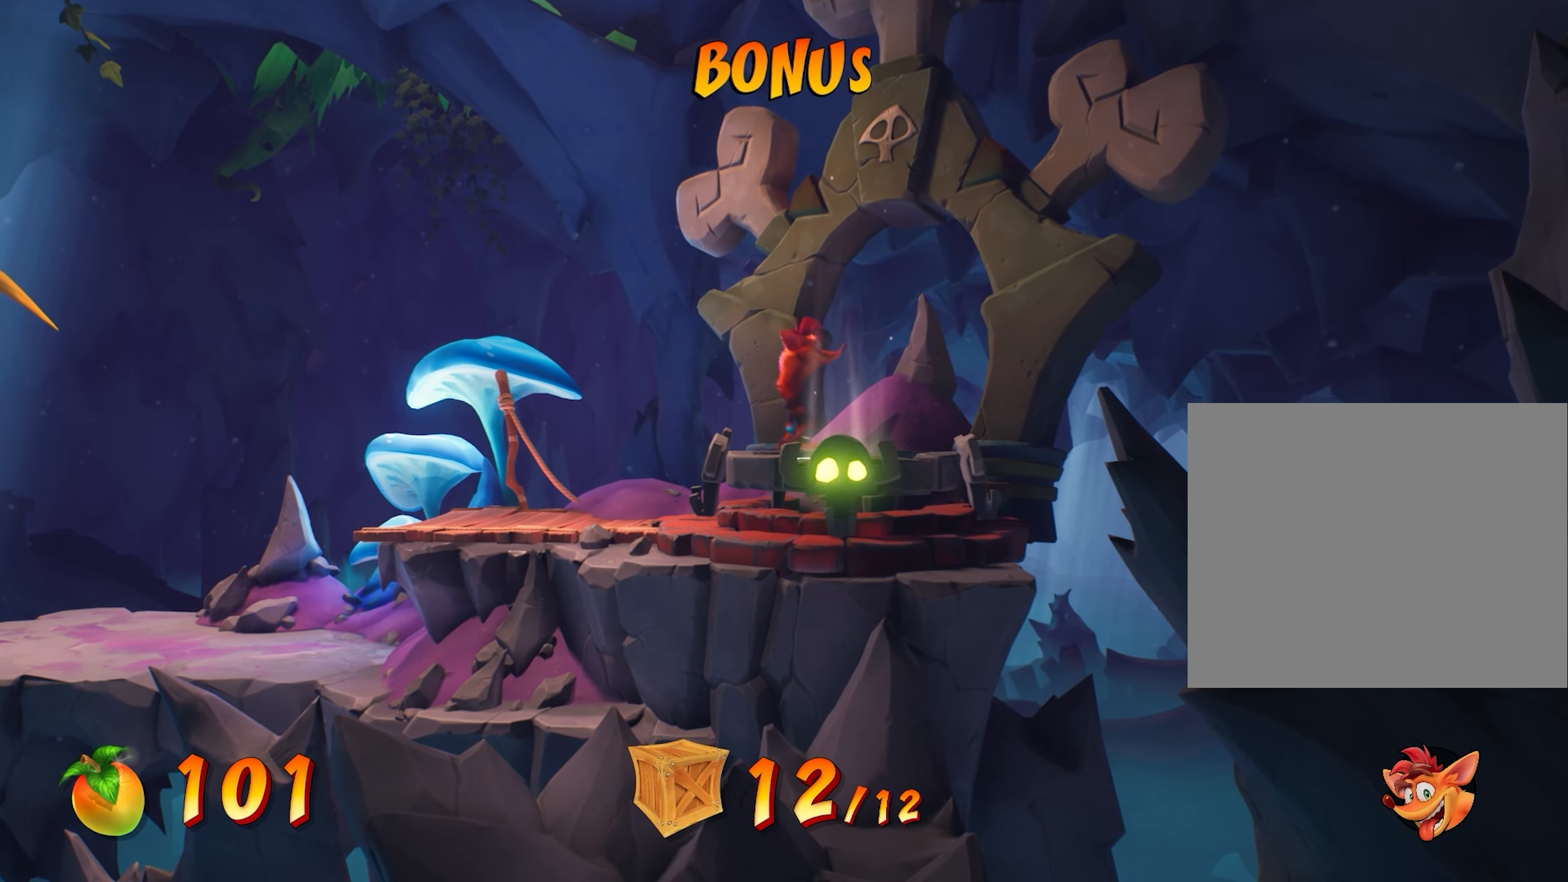
{"buttons": [], "left_stick": "center", "events": [[283, "left_stick", "down"], [350, "left_stick", "center"]]}